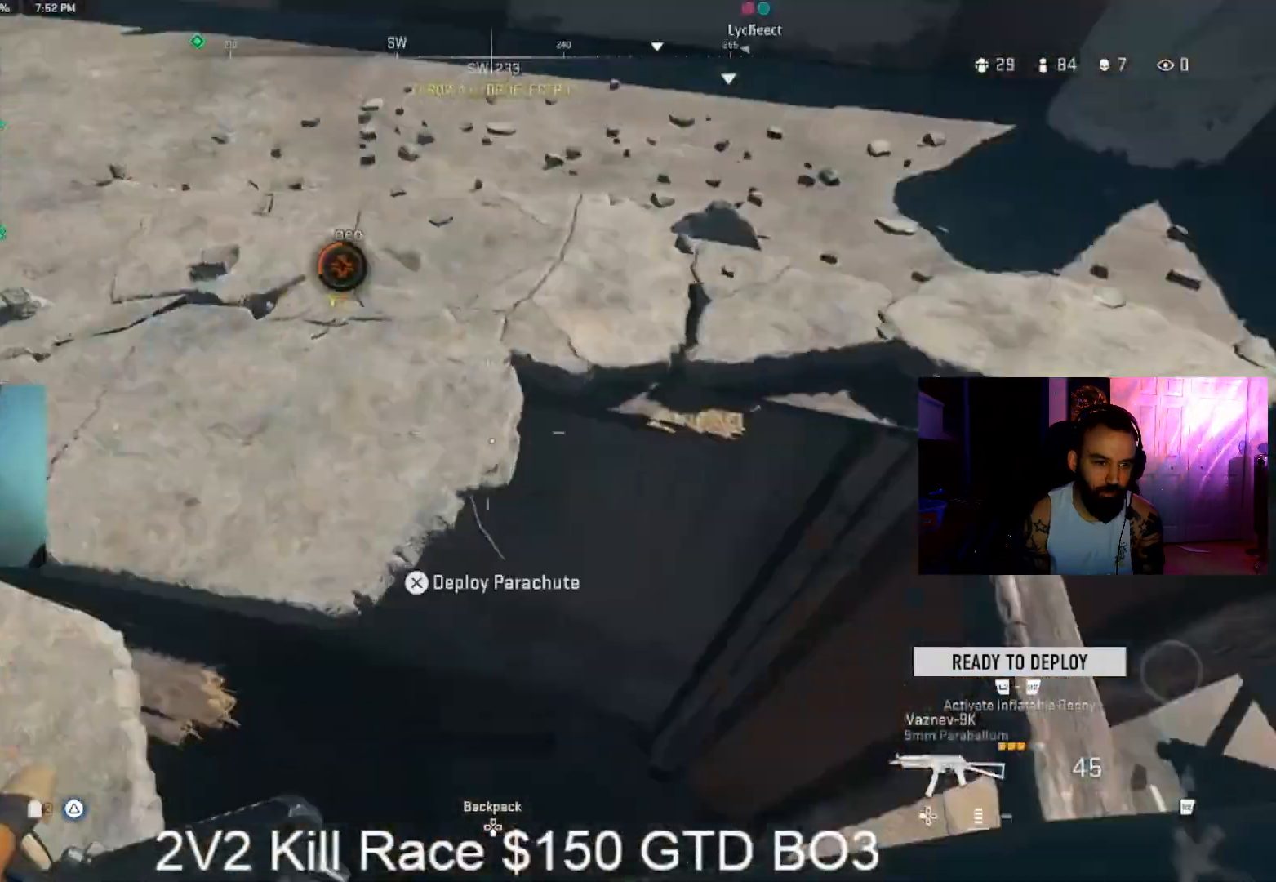
Gameplay with a controller (PlayStation layout); each line is a JSON object with the inputs held at the frame after it (dt_ms = milliseconds from this image to that frame). "events" lists button and stick changes between this image and that frame as [ms after this image, input, new state], when the widget could be followed in between. Not read: SQUARE.
{"dt_ms": 500, "buttons": [], "left_stick": "up-left", "right_stick": "up", "events": [[67, "left_stick", "center"], [67, "right_stick", "up-left"], [167, "left_stick", "down-left"], [267, "left_stick", "up-left"], [367, "right_stick", "center"], [467, "right_stick", "up"]]}
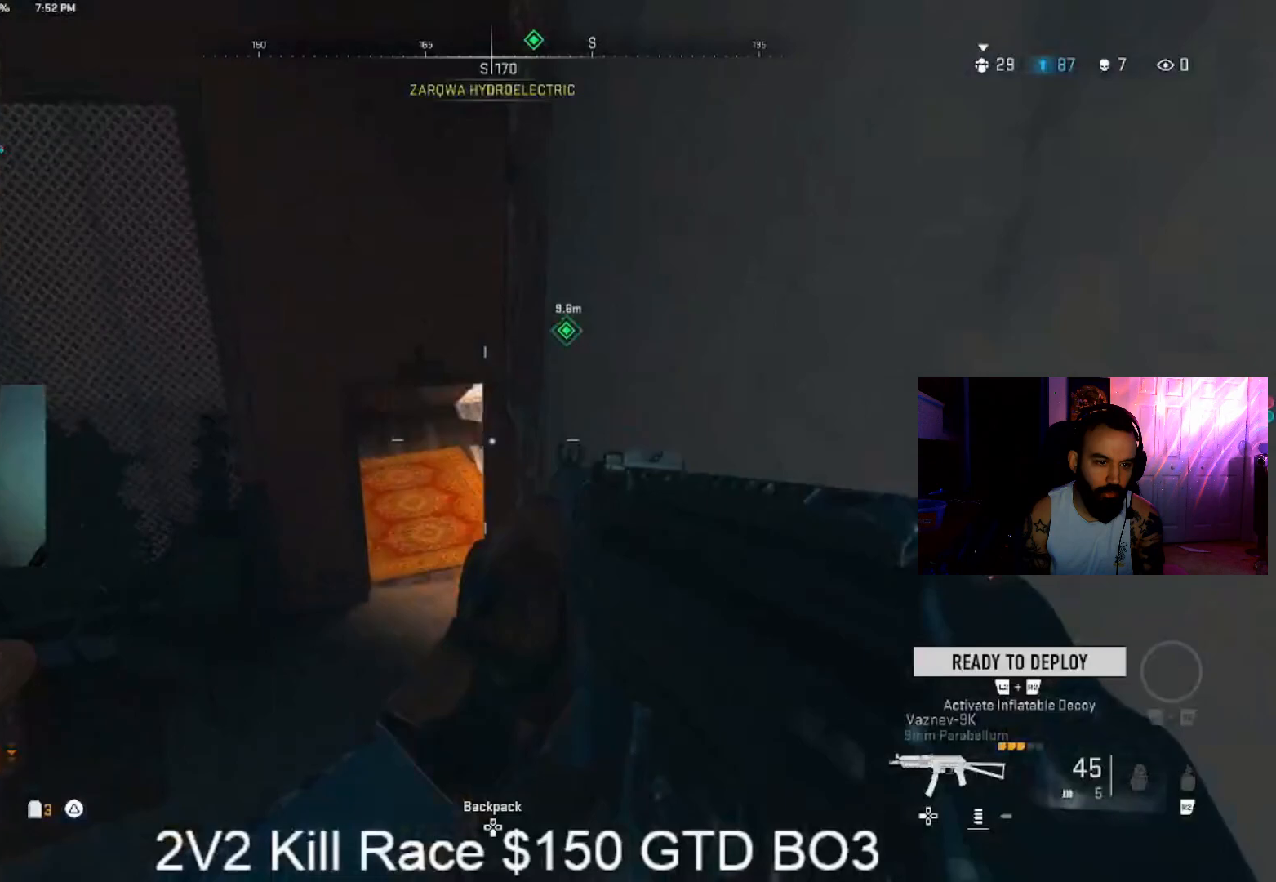
{"dt_ms": 500, "buttons": ["L3"], "left_stick": "up", "right_stick": "center", "events": [[67, "L3", "down"], [67, "left_stick", "up"], [100, "right_stick", "center"], [200, "L3", "up"], [233, "right_stick", "up-left"], [267, "L3", "down"], [333, "right_stick", "center"]]}
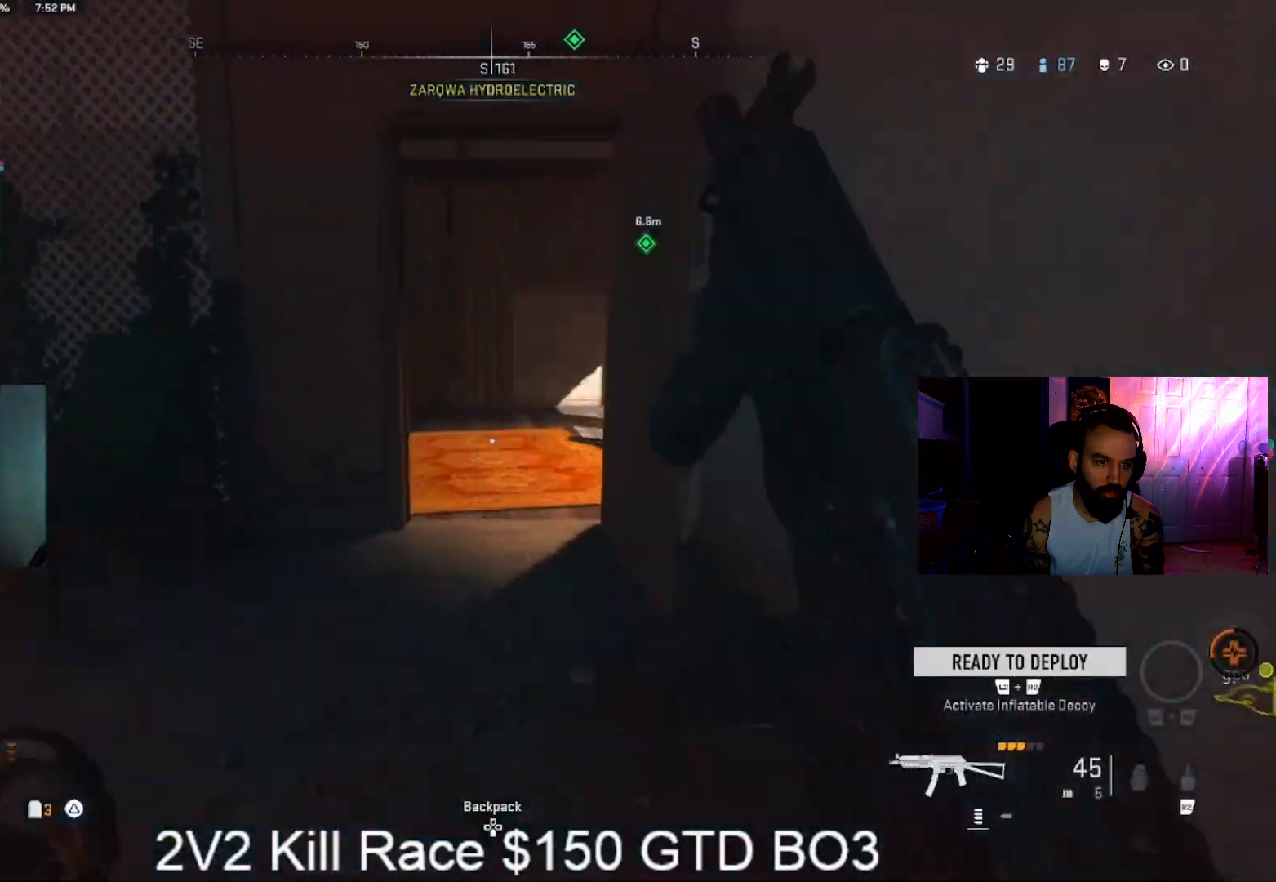
{"dt_ms": 500, "buttons": ["L1", "R1"], "left_stick": "up-right", "right_stick": "up", "events": [[33, "L3", "up"], [33, "right_stick", "right"], [67, "CROSS", "down"], [100, "L1", "down"], [100, "left_stick", "up-right"], [200, "CROSS", "up"], [200, "R1", "down"], [200, "right_stick", "center"], [400, "right_stick", "up"]]}
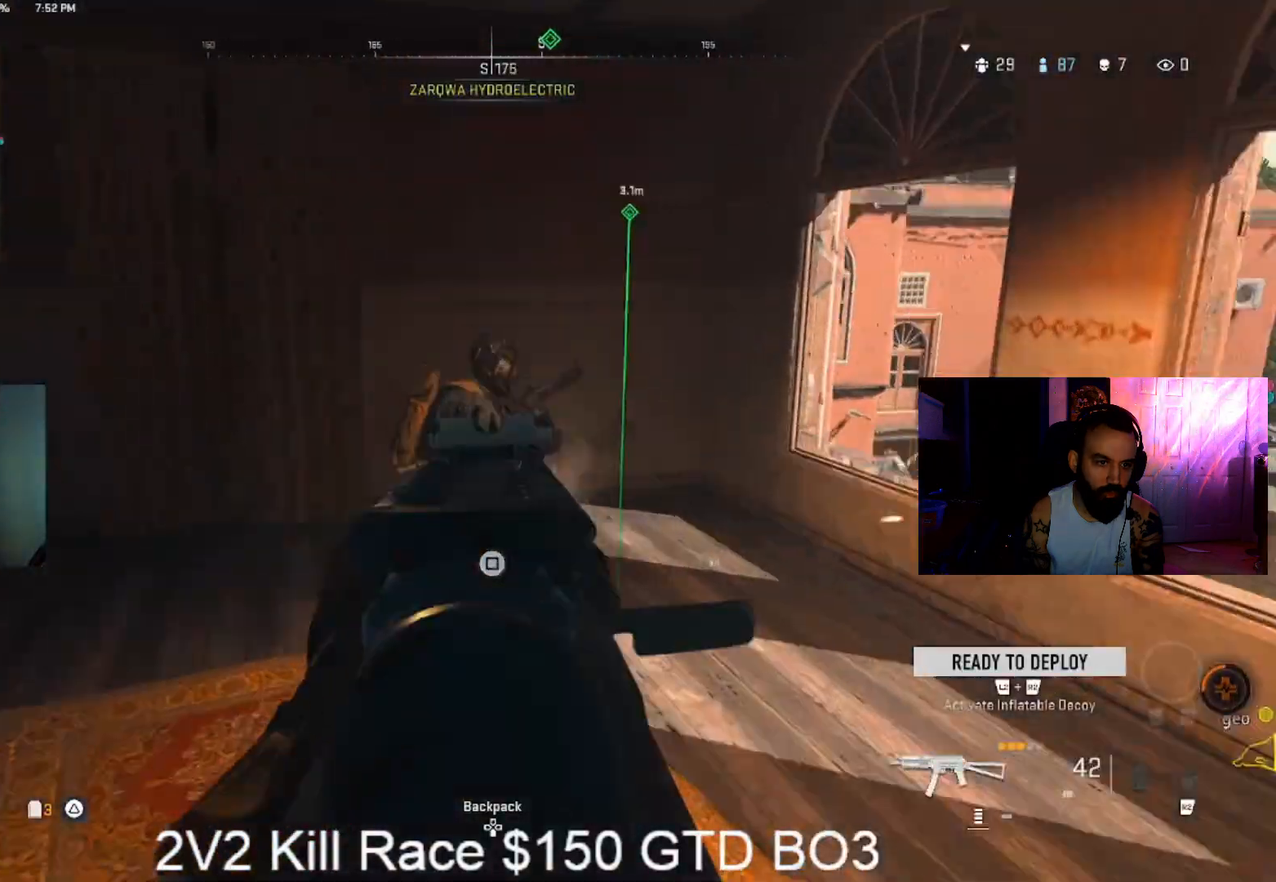
{"dt_ms": 500, "buttons": ["L1", "R1"], "left_stick": "up-left", "right_stick": "down-right", "events": [[100, "right_stick", "up-left"], [267, "right_stick", "left"], [300, "left_stick", "down-right"], [367, "left_stick", "down"], [367, "right_stick", "down-right"], [467, "left_stick", "up-left"]]}
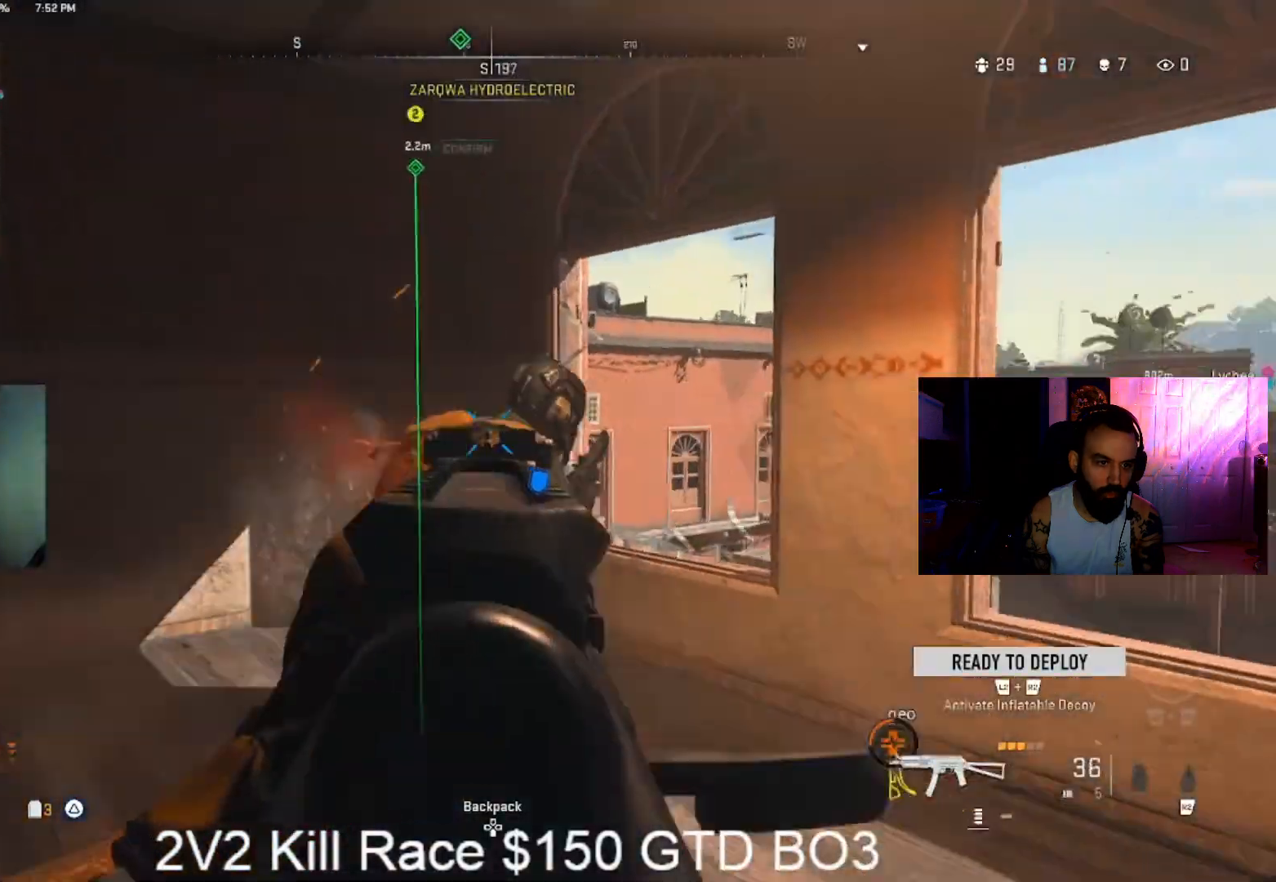
{"dt_ms": 500, "buttons": ["L1", "R1"], "left_stick": "up-left", "right_stick": "down-right", "events": [[67, "left_stick", "left"], [233, "right_stick", "left"], [333, "right_stick", "center"], [433, "left_stick", "up-left"], [433, "right_stick", "down-right"]]}
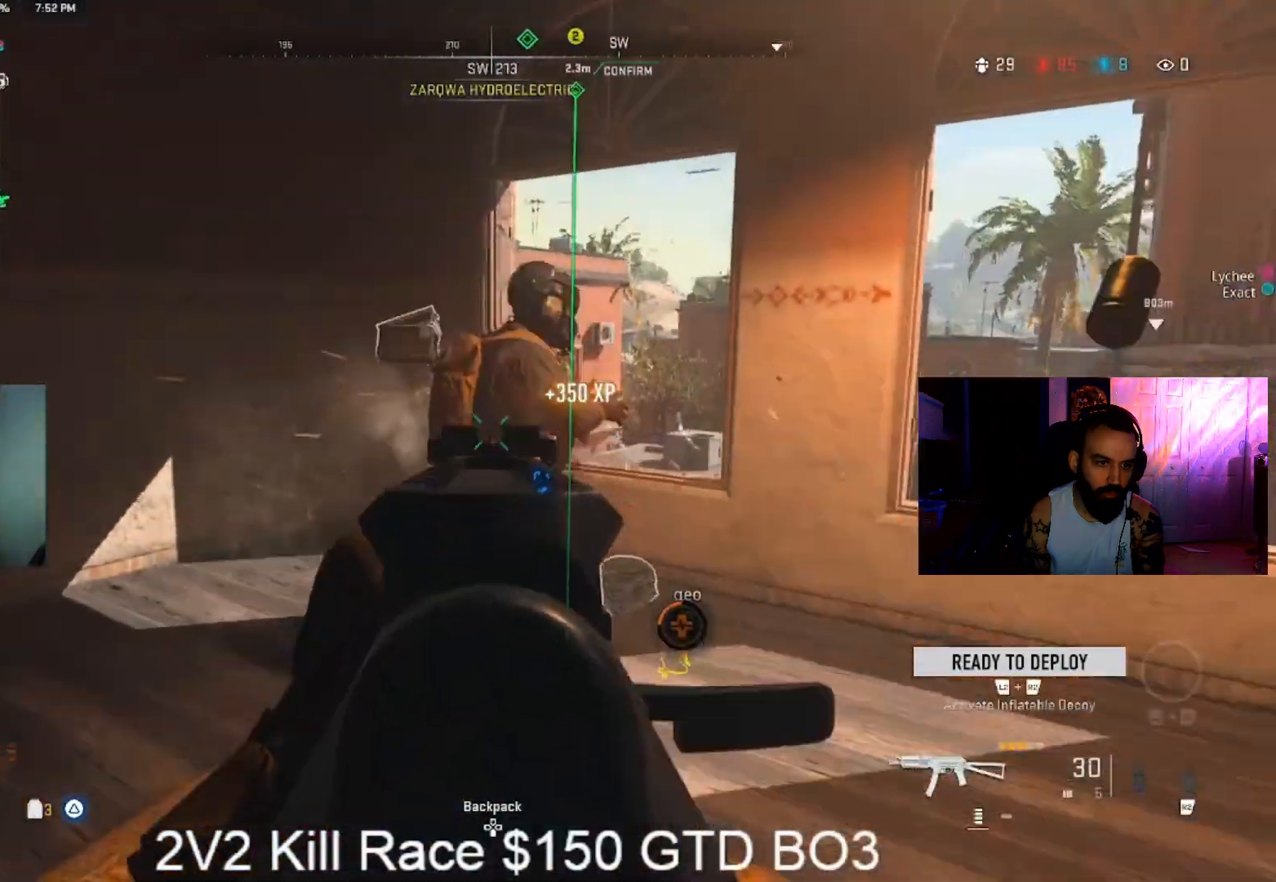
{"dt_ms": 500, "buttons": ["L3"], "left_stick": "up", "right_stick": "right", "events": [[33, "L1", "up"], [67, "R1", "up"], [67, "left_stick", "up"], [167, "L3", "down"], [167, "right_stick", "center"], [233, "L3", "up"], [333, "L3", "down"], [367, "right_stick", "right"]]}
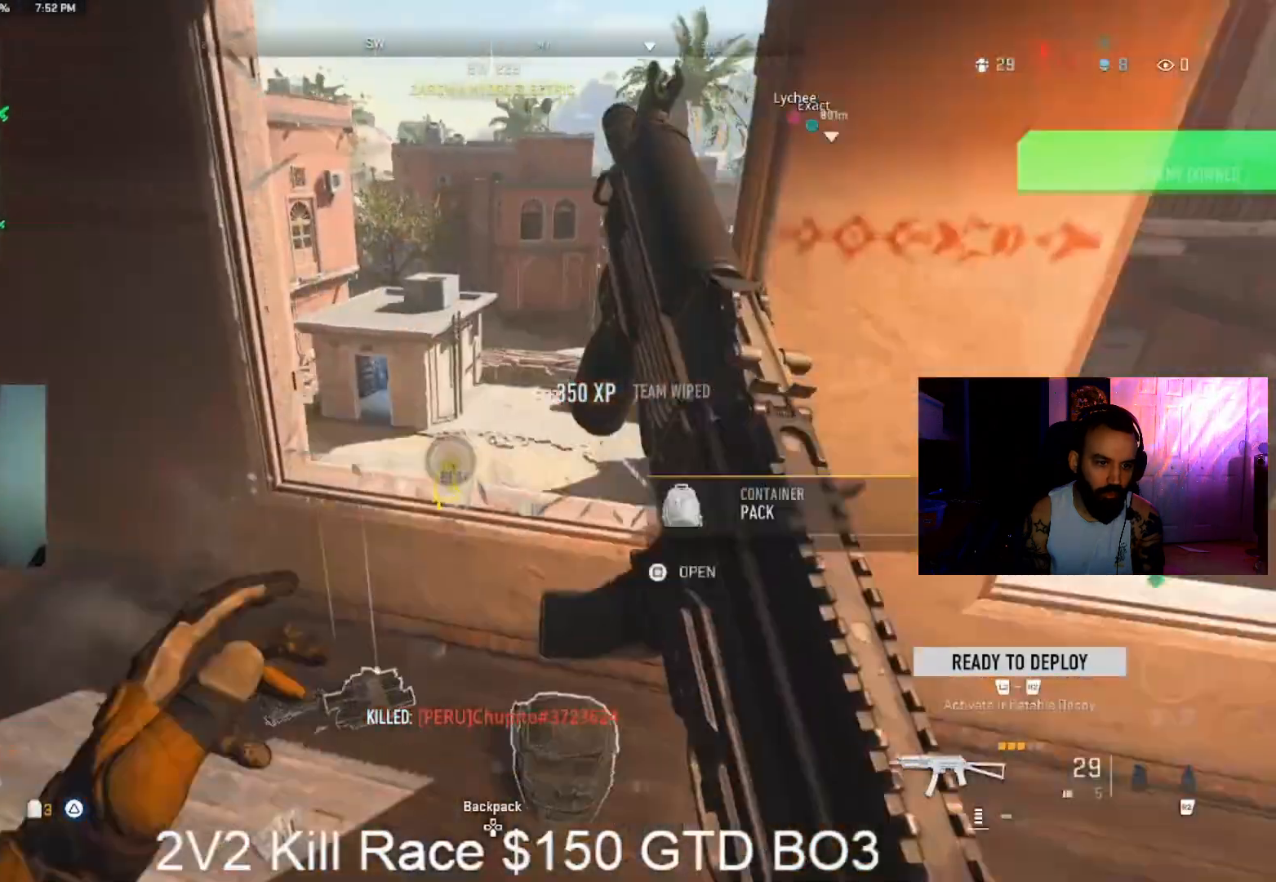
{"dt_ms": 500, "buttons": [], "left_stick": "up", "right_stick": "up-right", "events": [[33, "L3", "up"], [67, "right_stick", "down"], [233, "L3", "down"], [233, "right_stick", "center"], [367, "L3", "up"], [467, "right_stick", "up-right"]]}
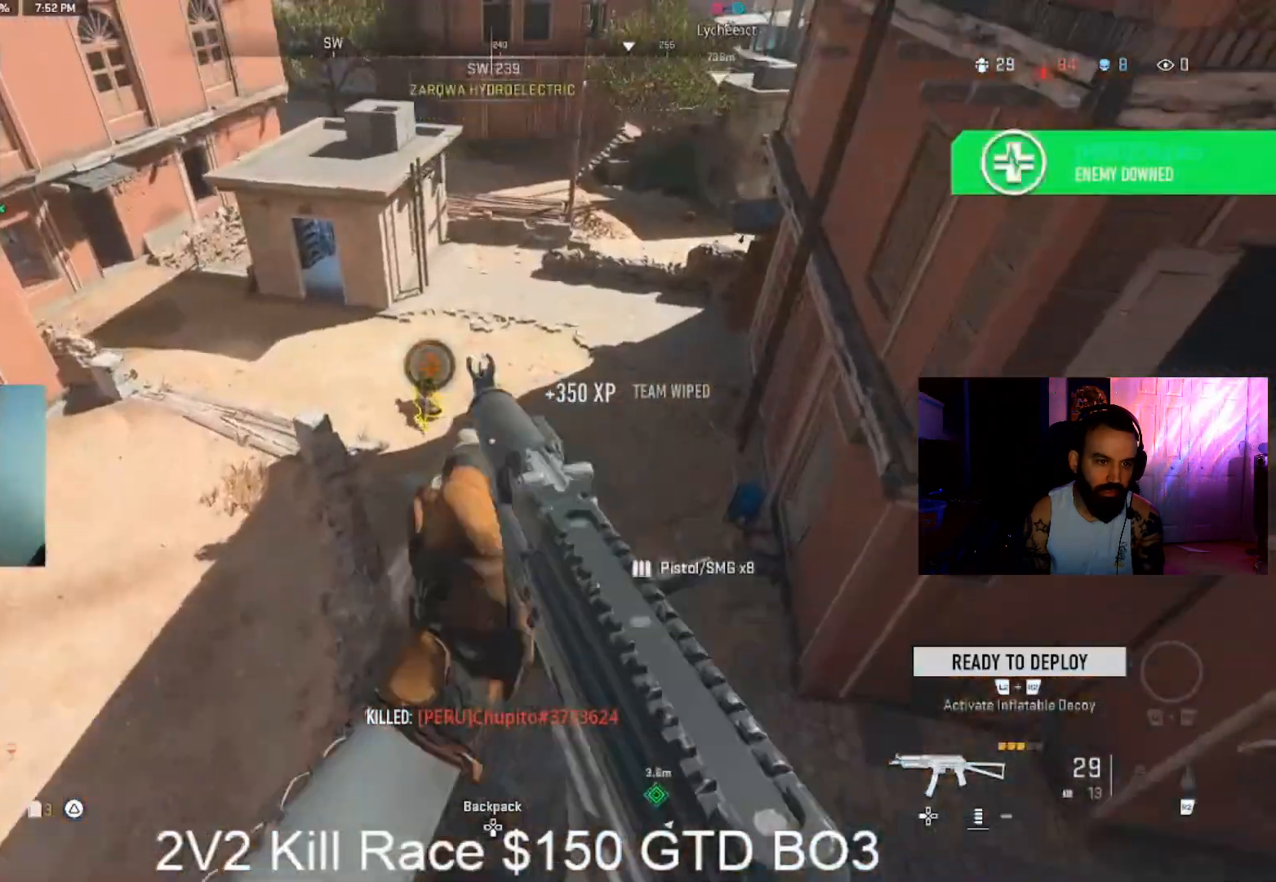
{"dt_ms": 500, "buttons": [], "left_stick": "up", "right_stick": "center", "events": [[67, "L3", "down"], [67, "right_stick", "center"], [233, "L3", "up"]]}
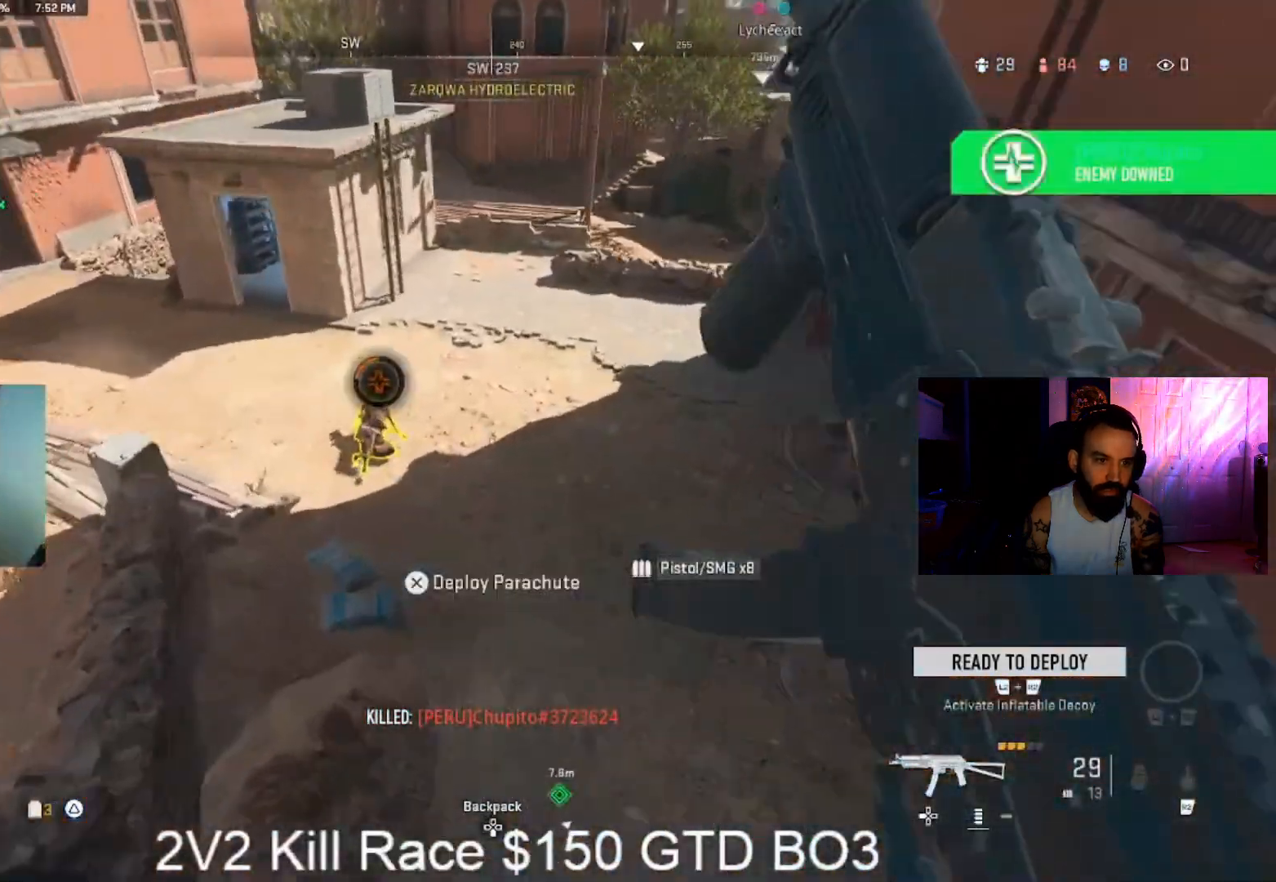
{"dt_ms": 500, "buttons": [], "left_stick": "up", "right_stick": "center", "events": []}
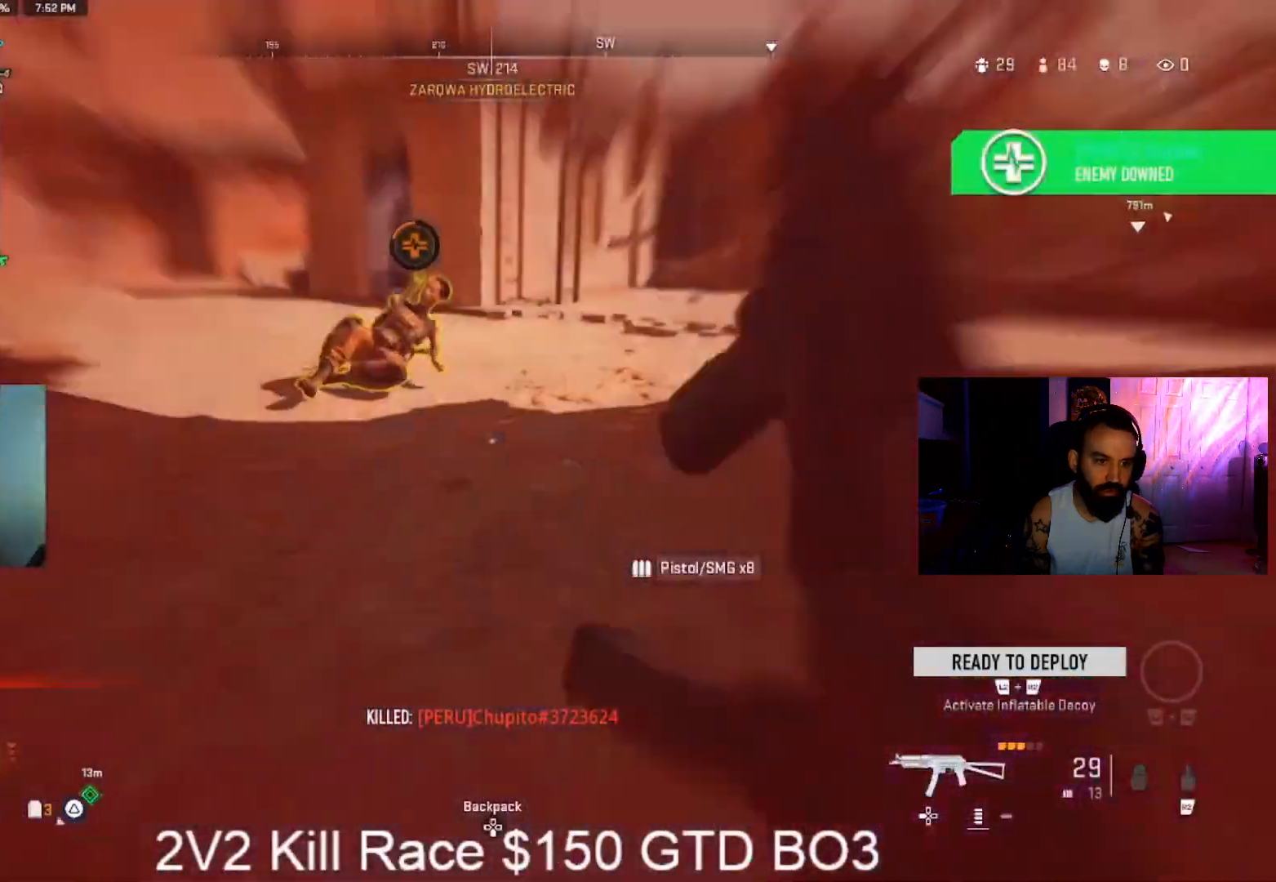
{"dt_ms": 500, "buttons": ["CIRCLE"], "left_stick": "up-left", "right_stick": "center", "events": [[167, "left_stick", "up-left"], [233, "right_stick", "down-left"], [333, "right_stick", "center"], [400, "CIRCLE", "down"]]}
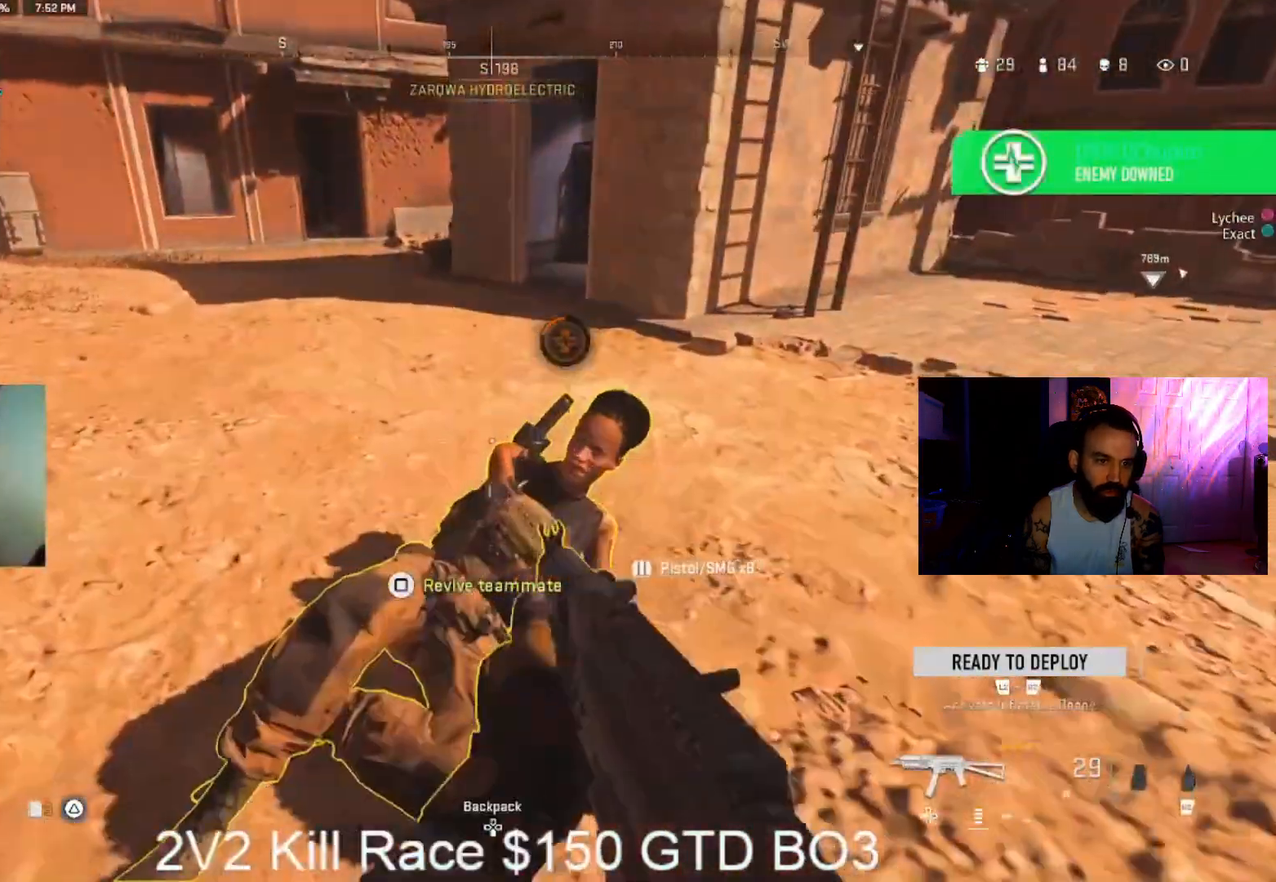
{"dt_ms": 500, "buttons": ["CIRCLE"], "left_stick": "center", "right_stick": "center", "events": [[67, "left_stick", "center"]]}
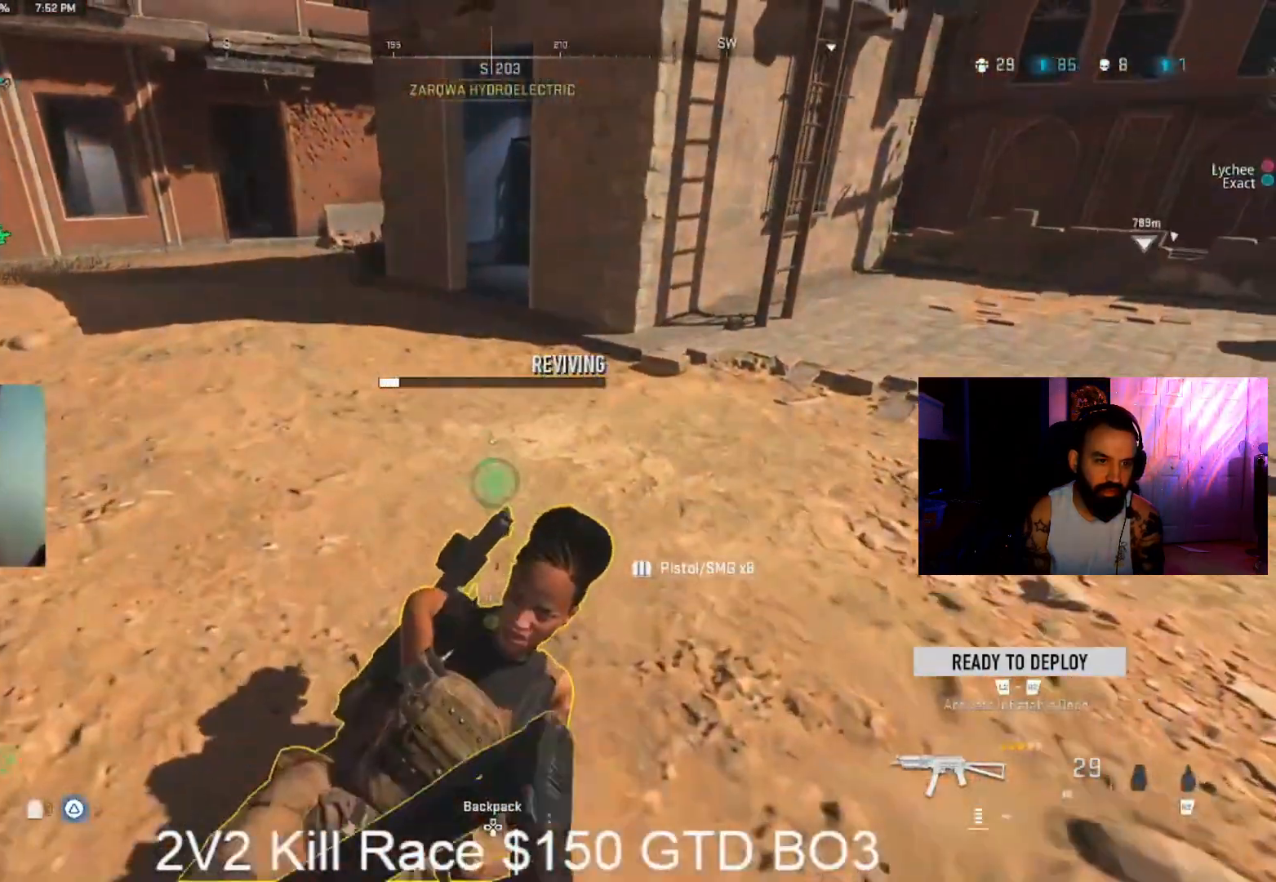
{"dt_ms": 1000, "buttons": [], "left_stick": "center", "right_stick": "center"}
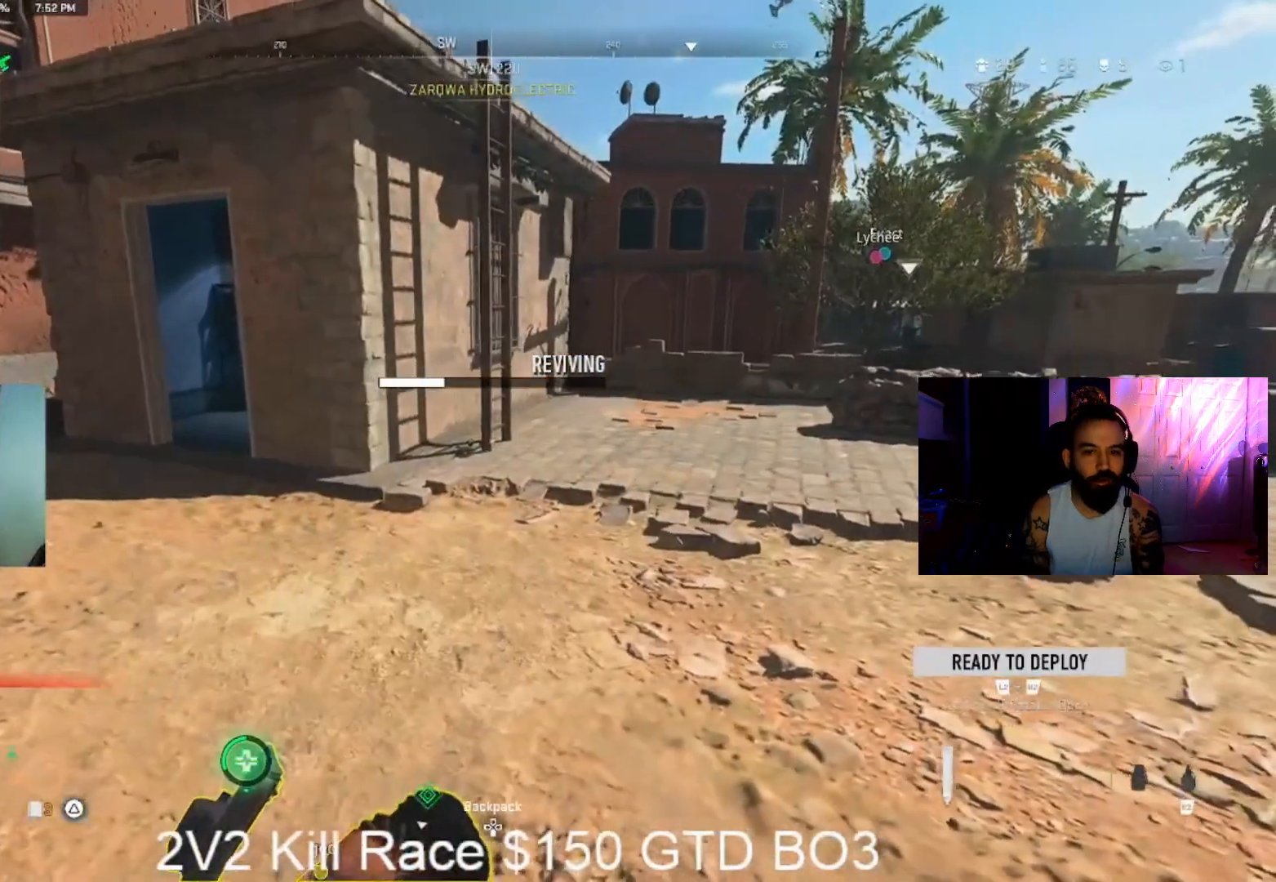
{"dt_ms": 500, "buttons": [], "left_stick": "center", "right_stick": "center", "events": []}
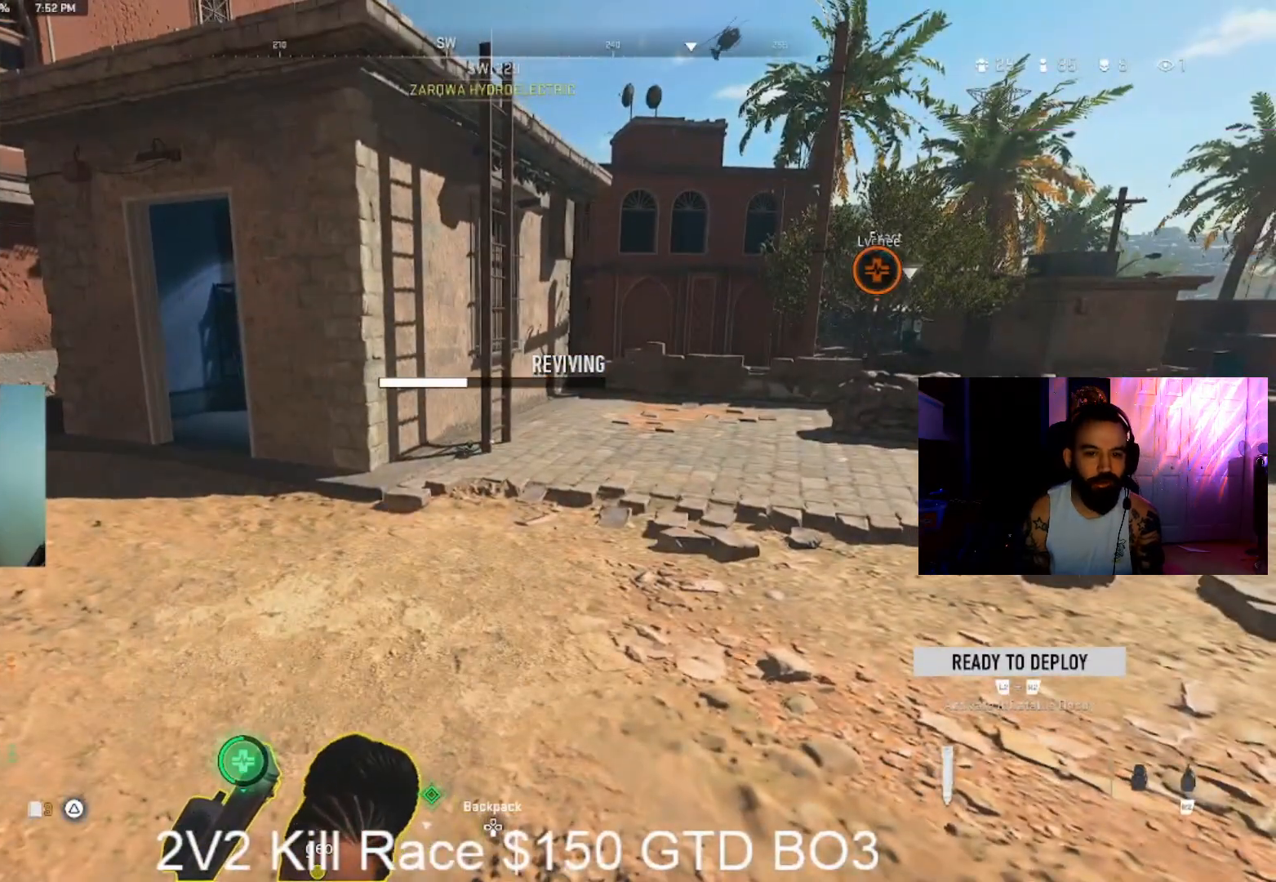
{"dt_ms": 500, "buttons": [], "left_stick": "center", "right_stick": "center", "events": []}
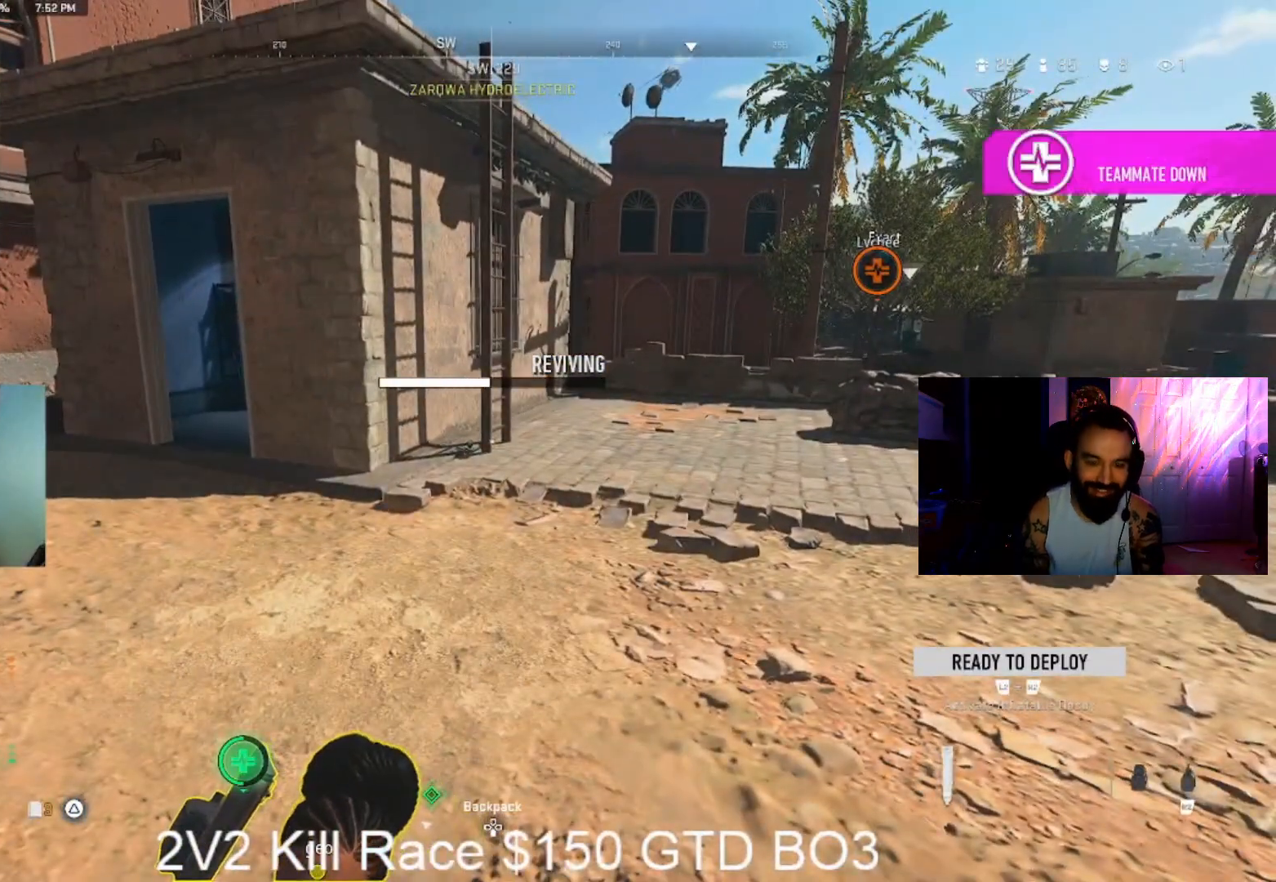
{"dt_ms": 500, "buttons": [], "left_stick": "center", "right_stick": "up-left", "events": [[333, "right_stick", "up-left"]]}
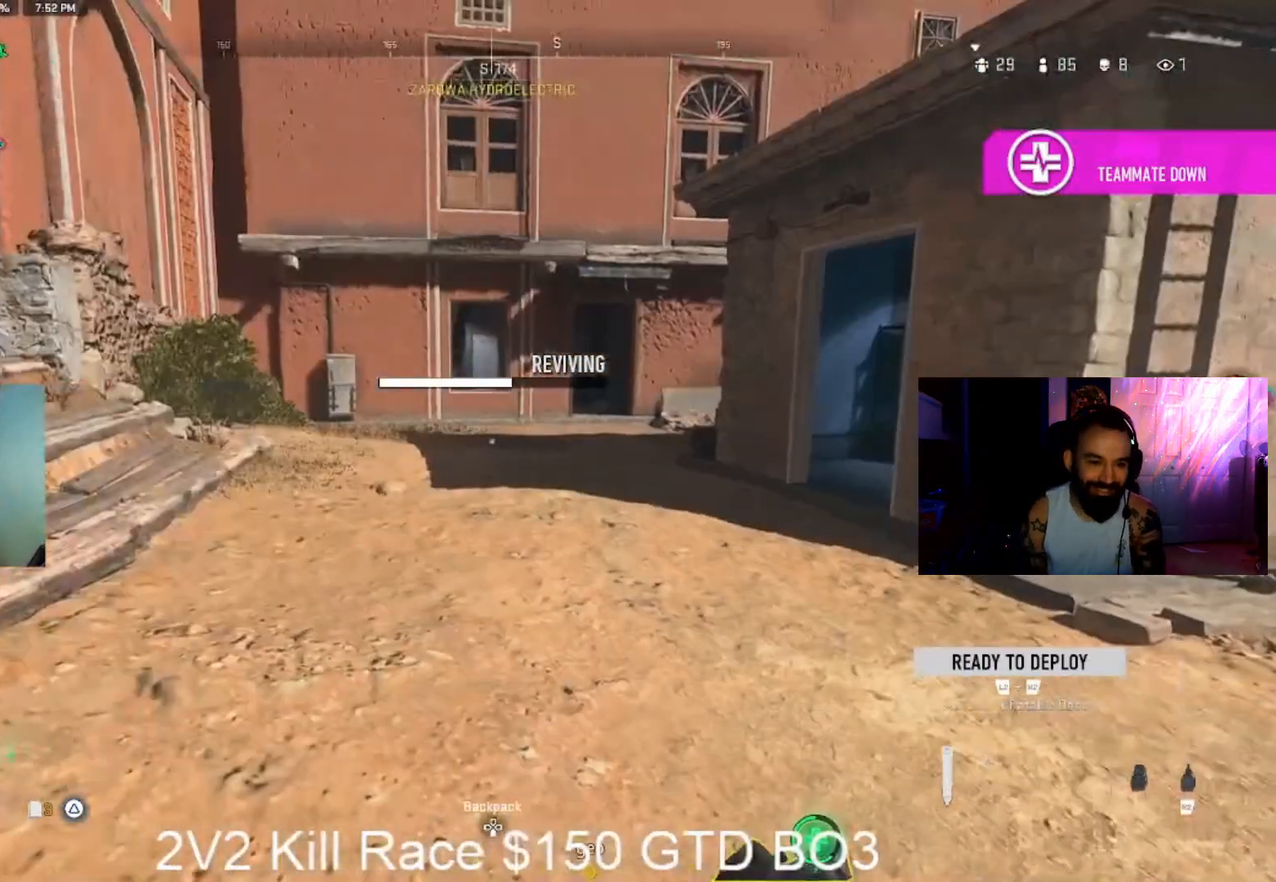
{"dt_ms": 500, "buttons": [], "left_stick": "center", "right_stick": "up-right", "events": [[167, "right_stick", "center"], [333, "right_stick", "up-right"]]}
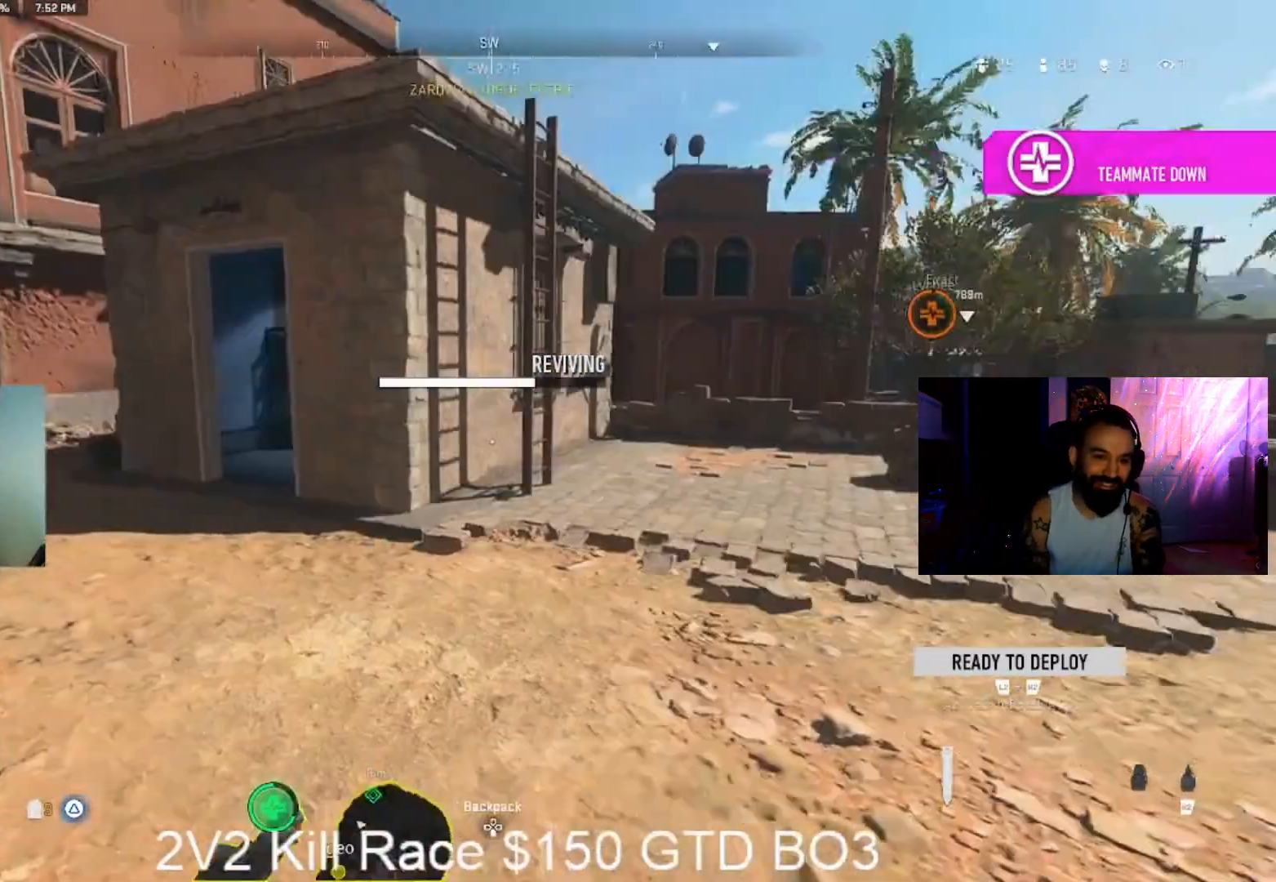
{"dt_ms": 500, "buttons": [], "left_stick": "center", "right_stick": "center", "events": [[67, "right_stick", "center"]]}
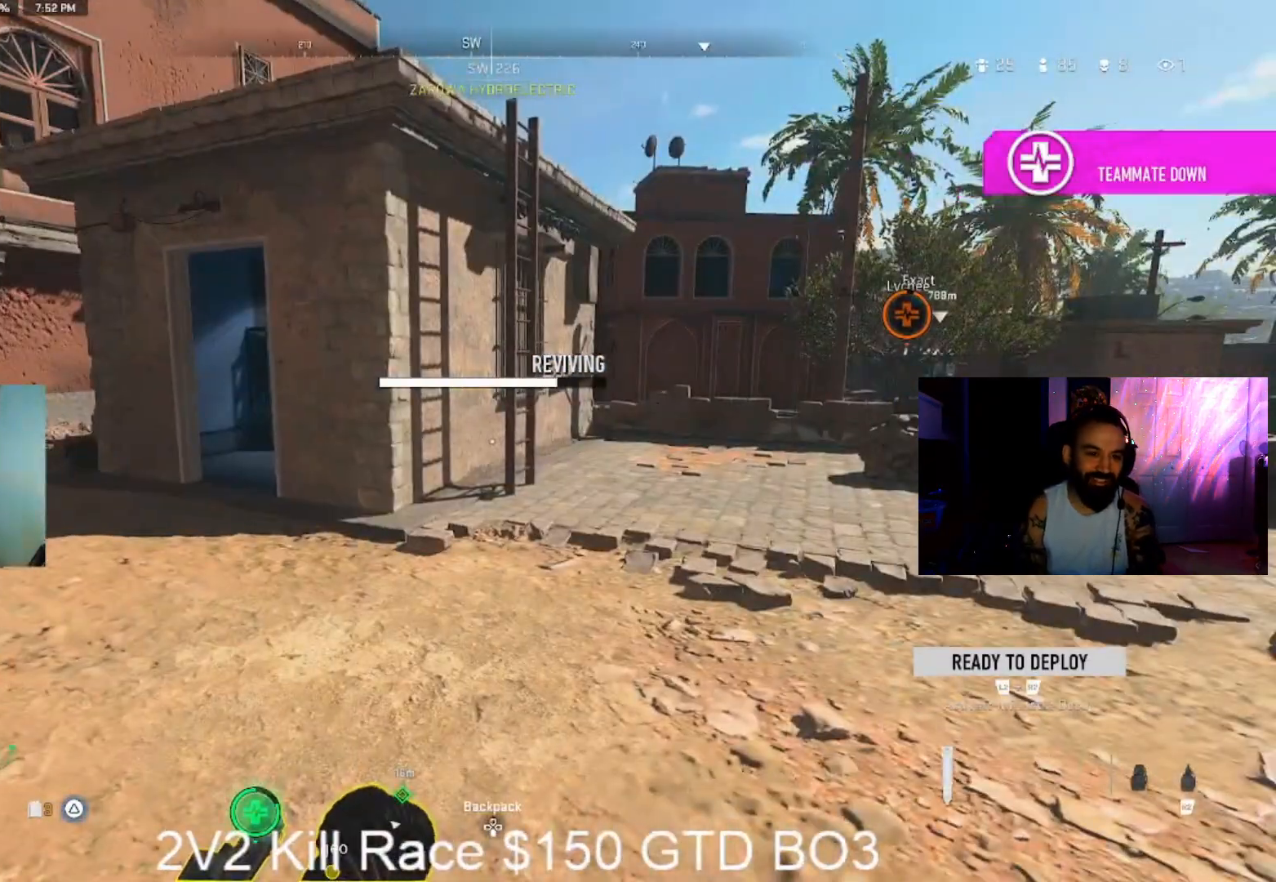
{"dt_ms": 500, "buttons": [], "left_stick": "center", "right_stick": "center", "events": []}
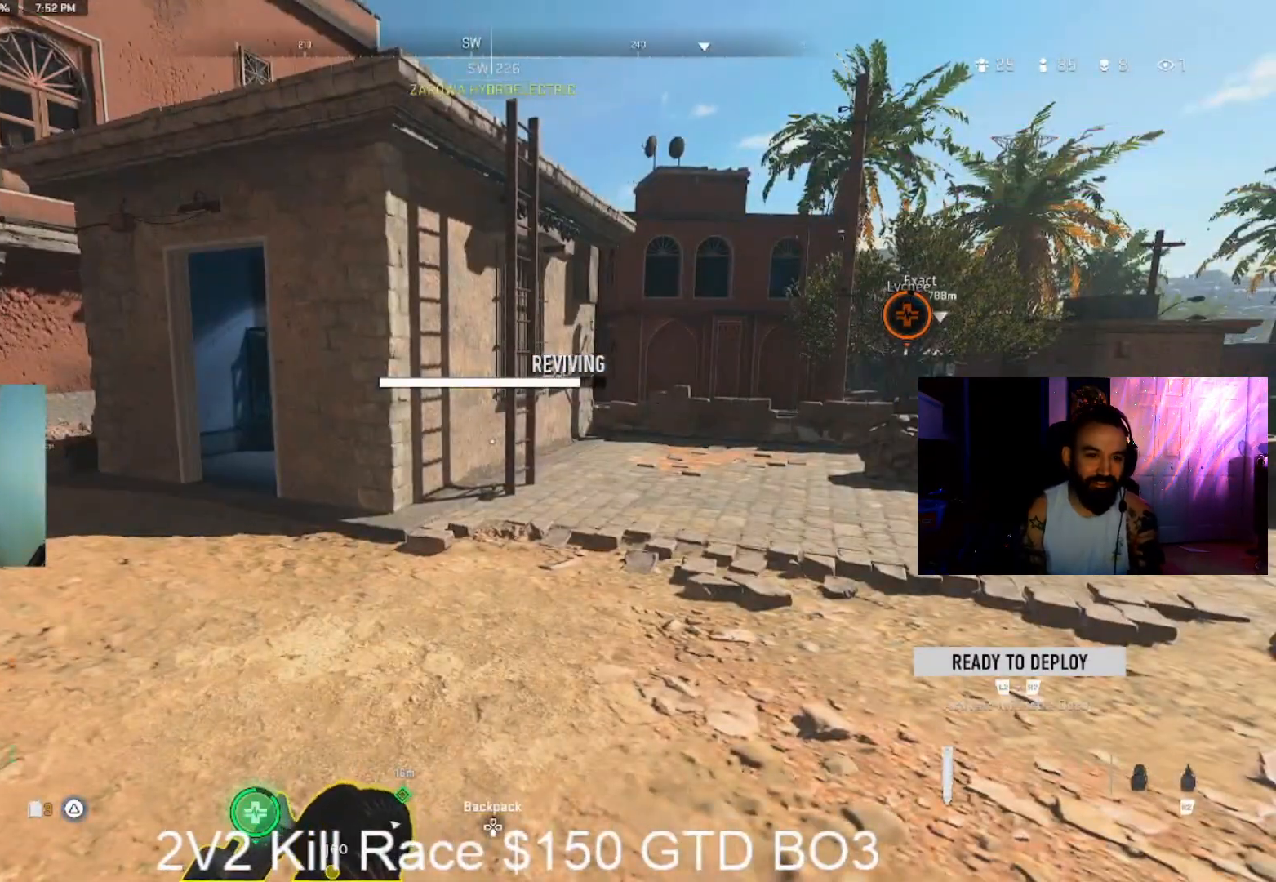
{"dt_ms": 500, "buttons": [], "left_stick": "center", "right_stick": "center", "events": []}